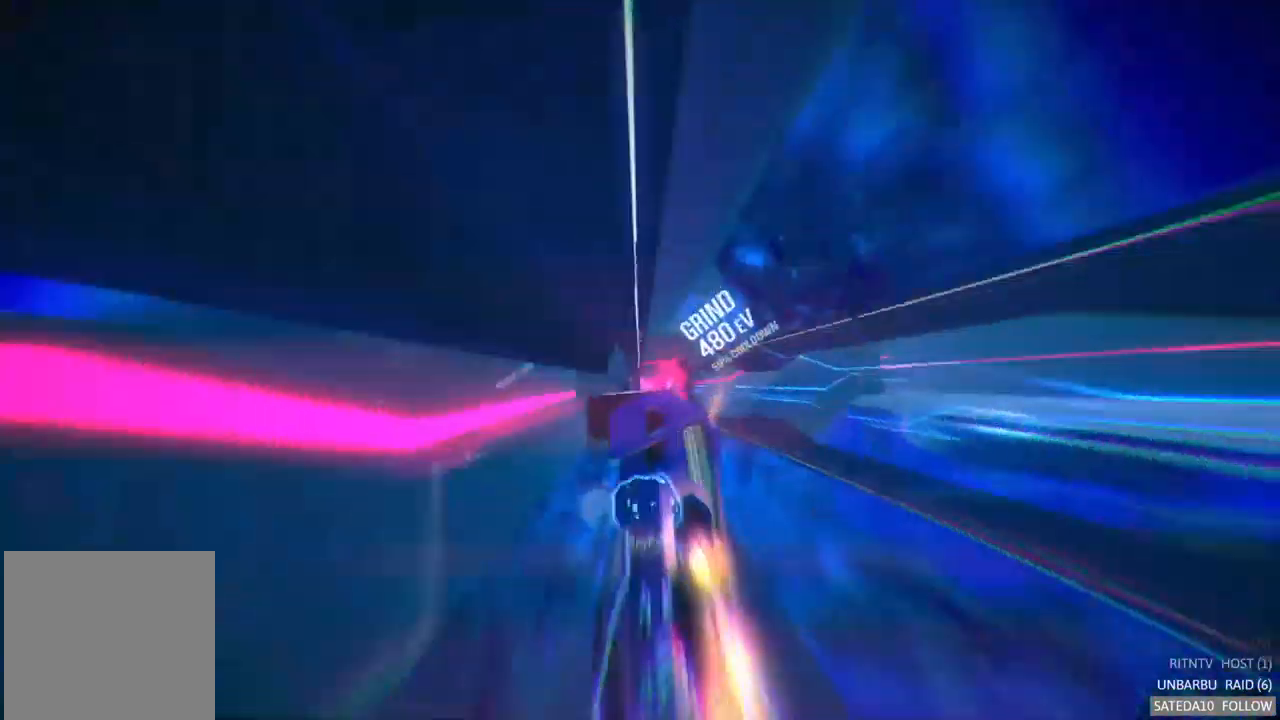
Gameplay with a controller (Xbox layout); each line is a JSON object with the inputs held at the frame after it. "events" lists button and stick changes between this image and that frame as [ms after this image, input, new state], when the widget could be followed in between. Not read: L3 R3.
{"buttons": ["A", "R2"], "left_stick": "center", "right_stick": "center", "events": [[349, "left_stick", "right"], [483, "left_stick", "center"]]}
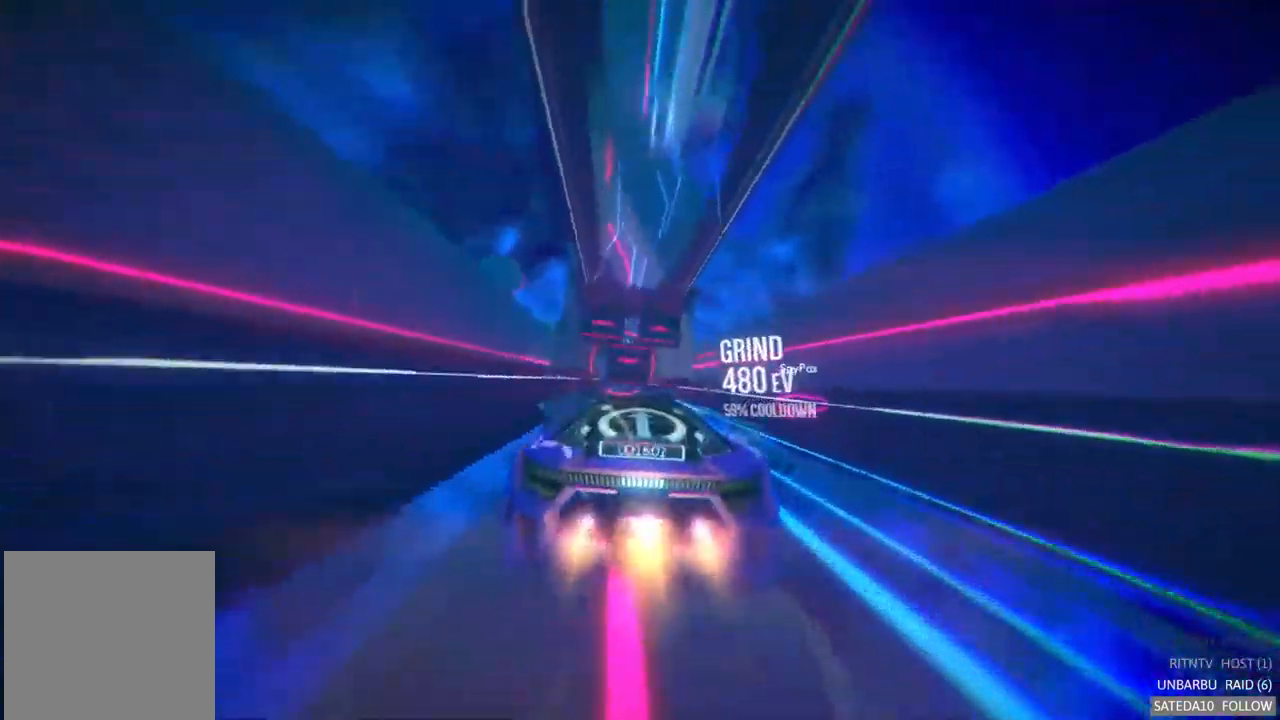
{"buttons": ["A", "R2"], "left_stick": "left", "right_stick": "center", "events": [[233, "left_stick", "left"]]}
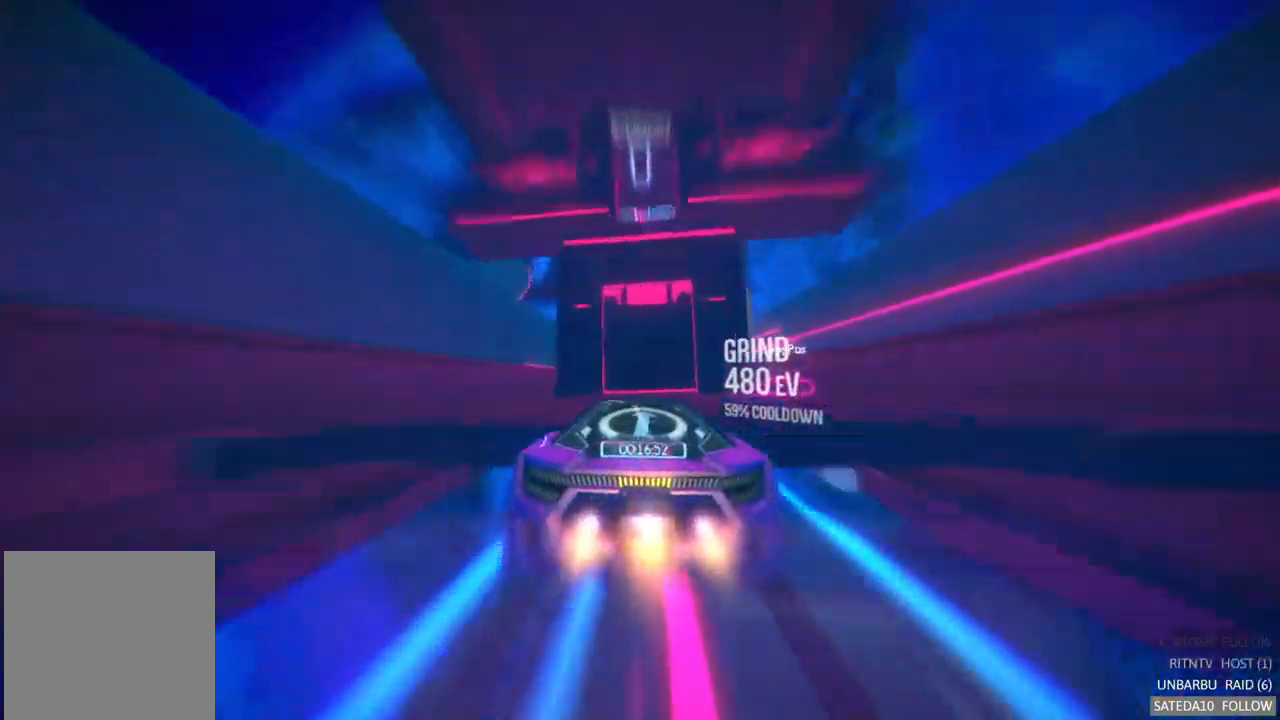
{"buttons": ["A", "R2"], "left_stick": "center", "right_stick": "center", "events": [[200, "left_stick", "center"]]}
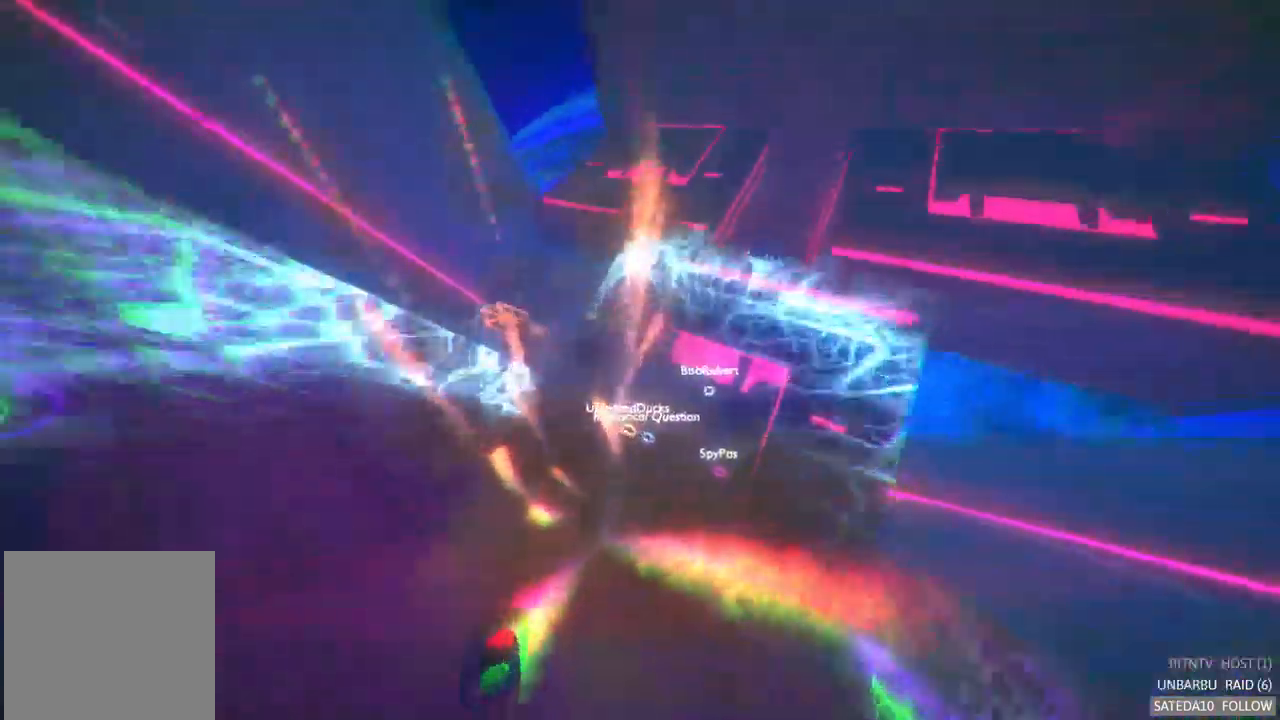
{"buttons": [], "left_stick": "center", "right_stick": "center", "events": [[167, "R2", "up"], [217, "A", "up"]]}
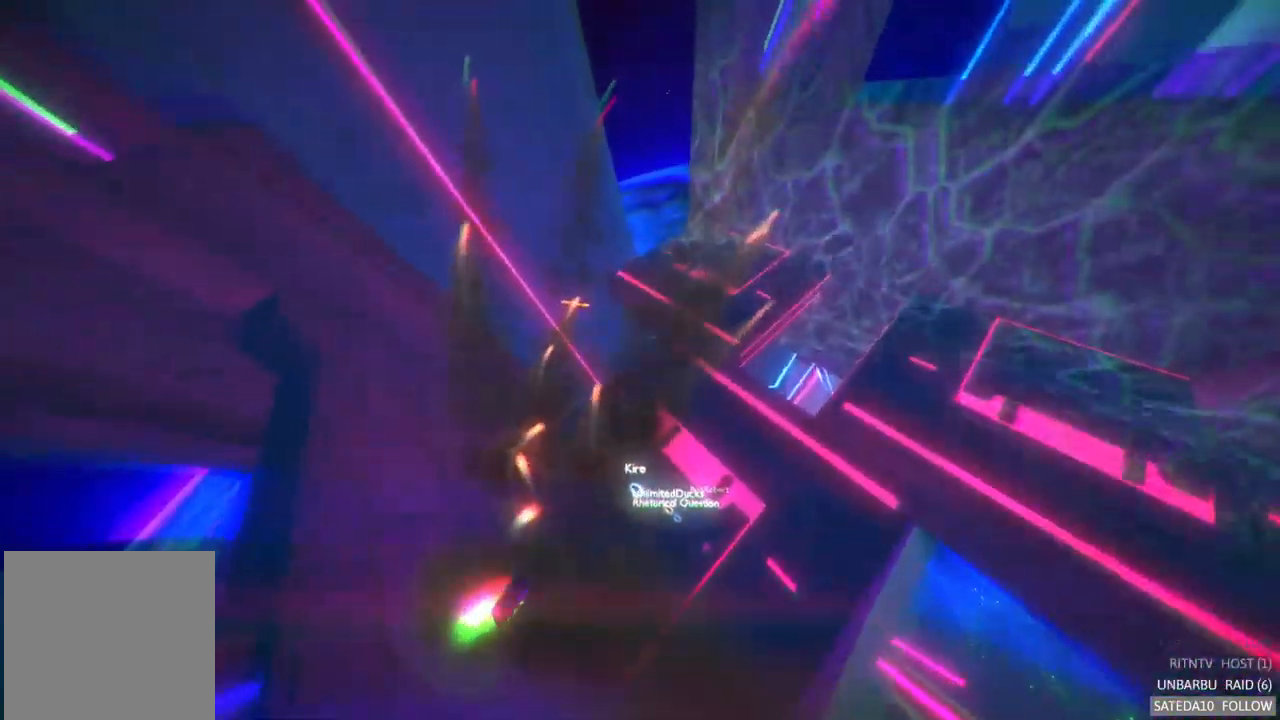
{"buttons": [], "left_stick": "center", "right_stick": "center", "events": []}
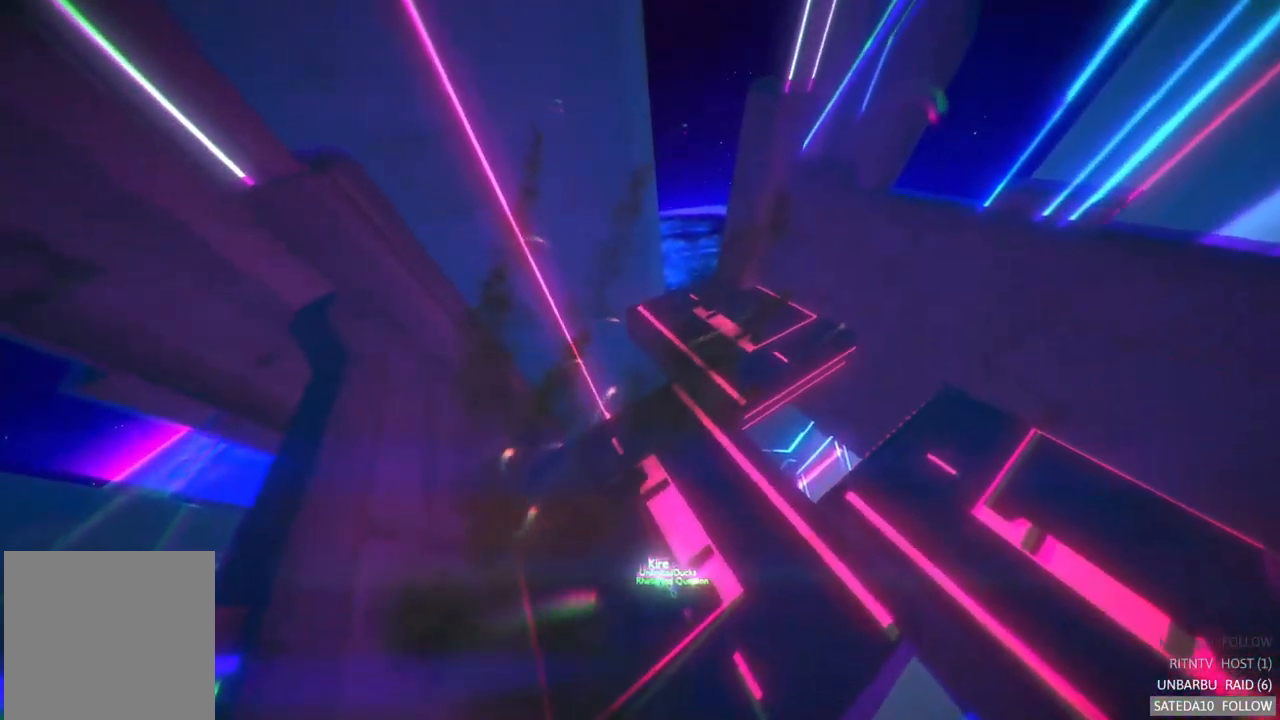
{"buttons": [], "left_stick": "center", "right_stick": "center", "events": []}
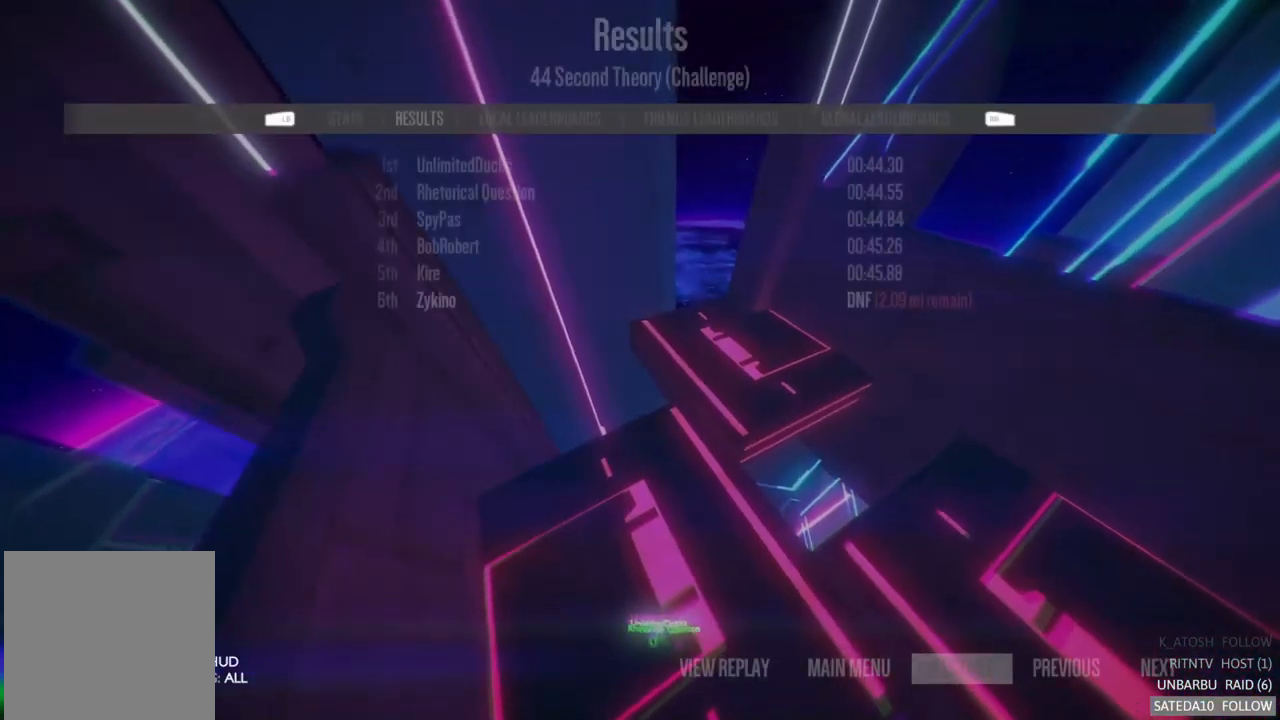
{"buttons": [], "left_stick": "center", "right_stick": "center", "events": []}
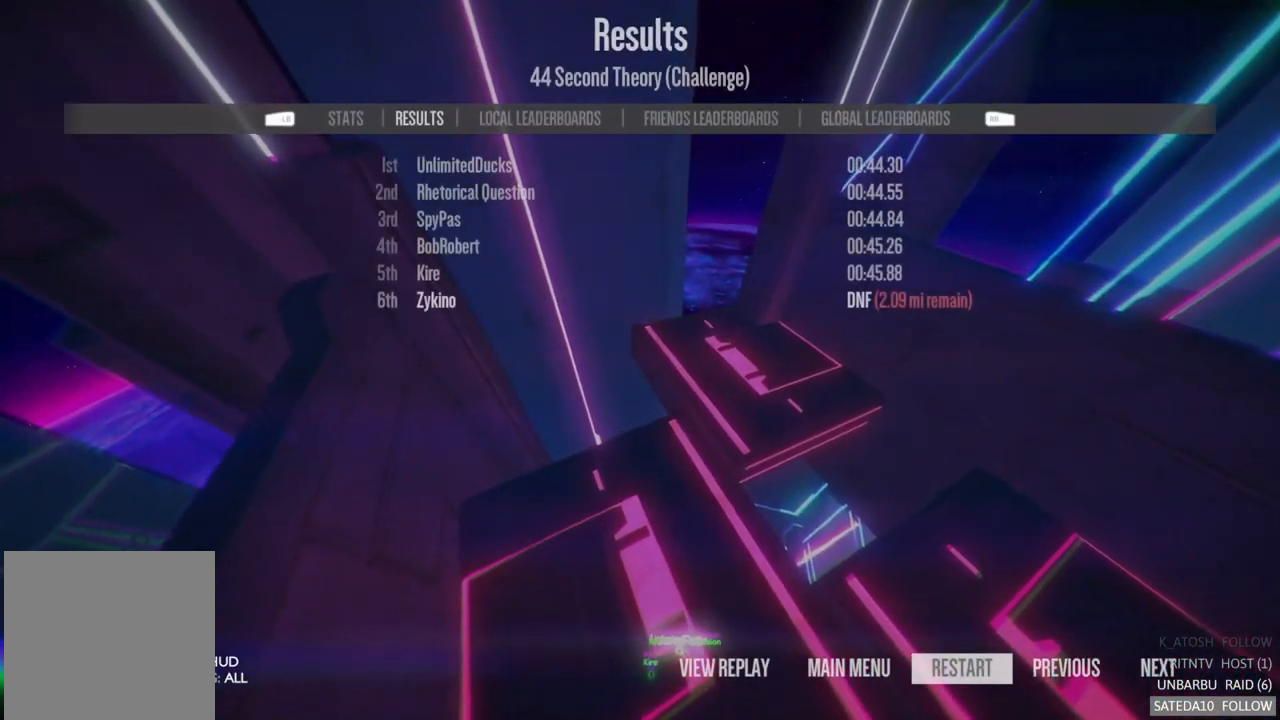
{"buttons": [], "left_stick": "center", "right_stick": "center", "events": []}
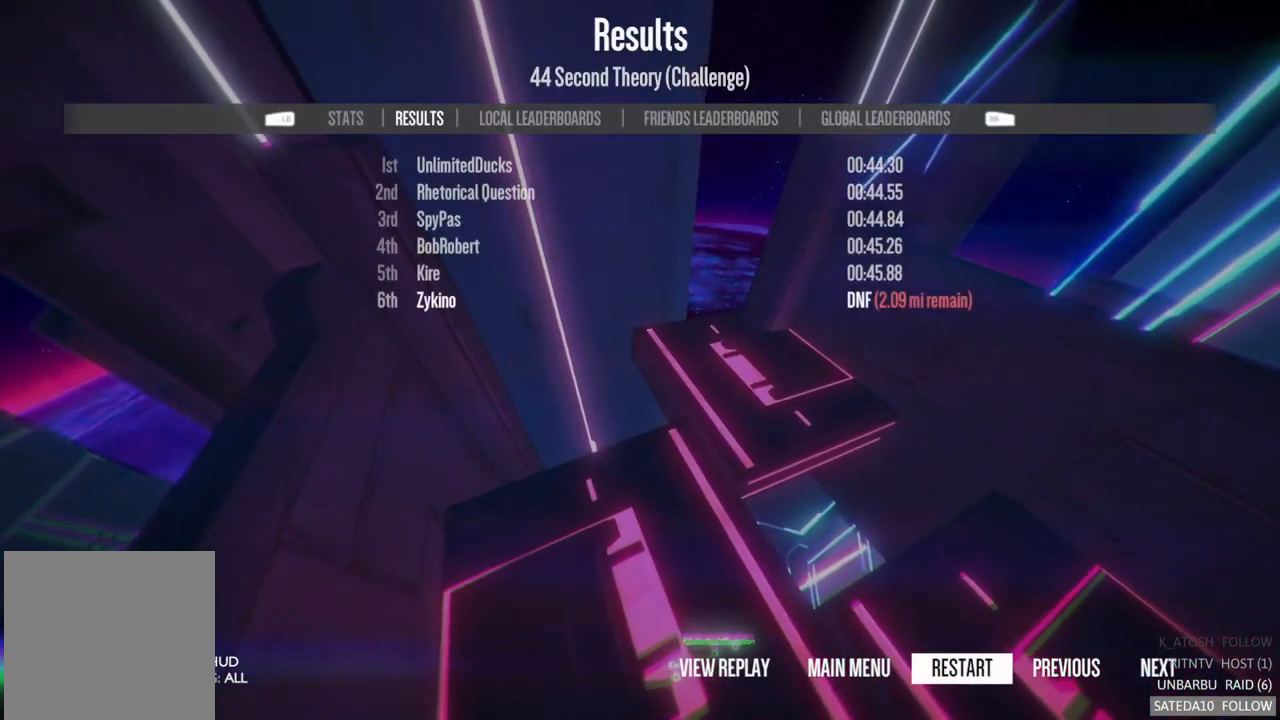
{"buttons": [], "left_stick": "center", "right_stick": "center", "events": []}
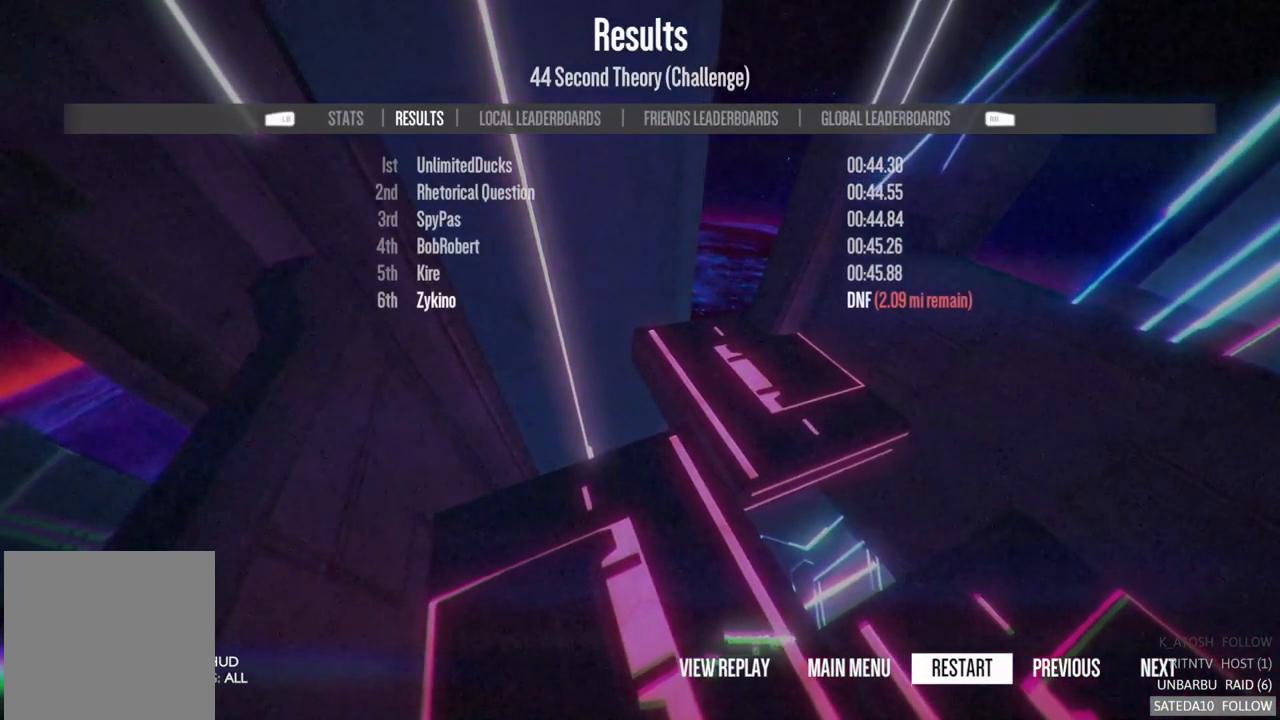
{"buttons": [], "left_stick": "center", "right_stick": "center", "events": [[17, "A", "down"], [200, "A", "up"]]}
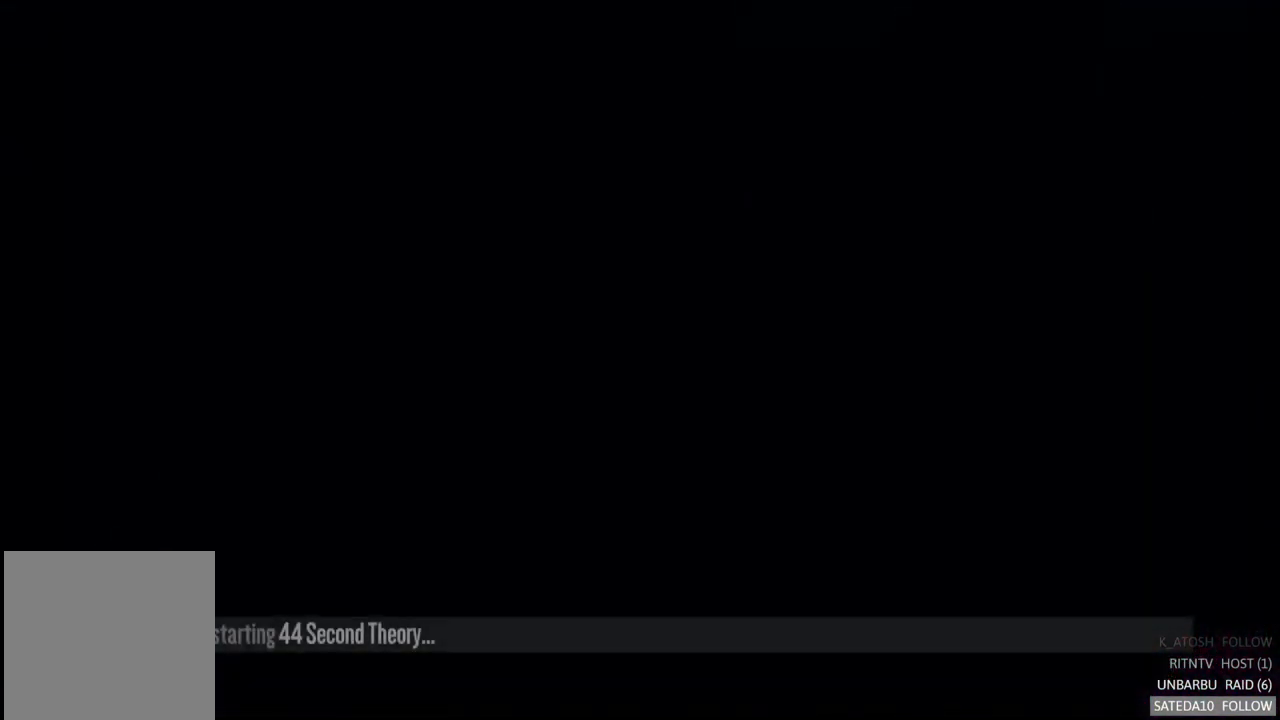
{"buttons": ["A", "R2"], "left_stick": "center", "right_stick": "center", "events": [[67, "A", "down"], [500, "R2", "down"]]}
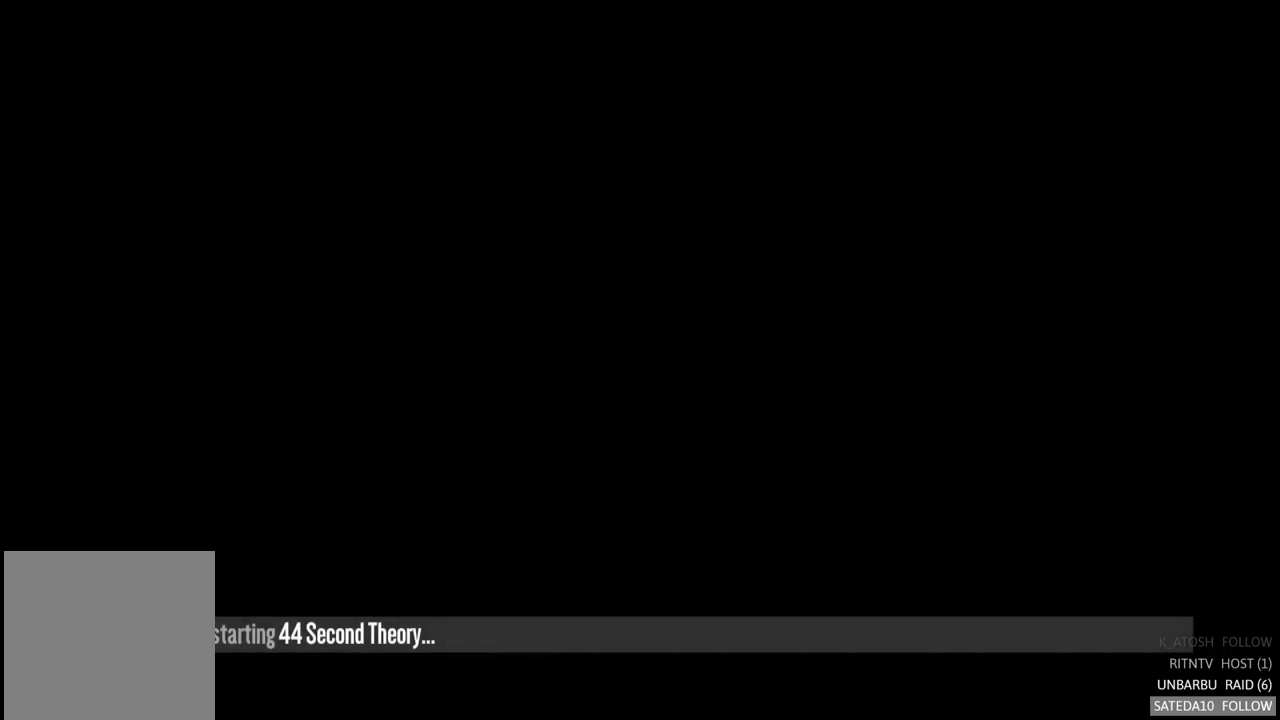
{"buttons": ["A", "R2"], "left_stick": "center", "right_stick": "center", "events": []}
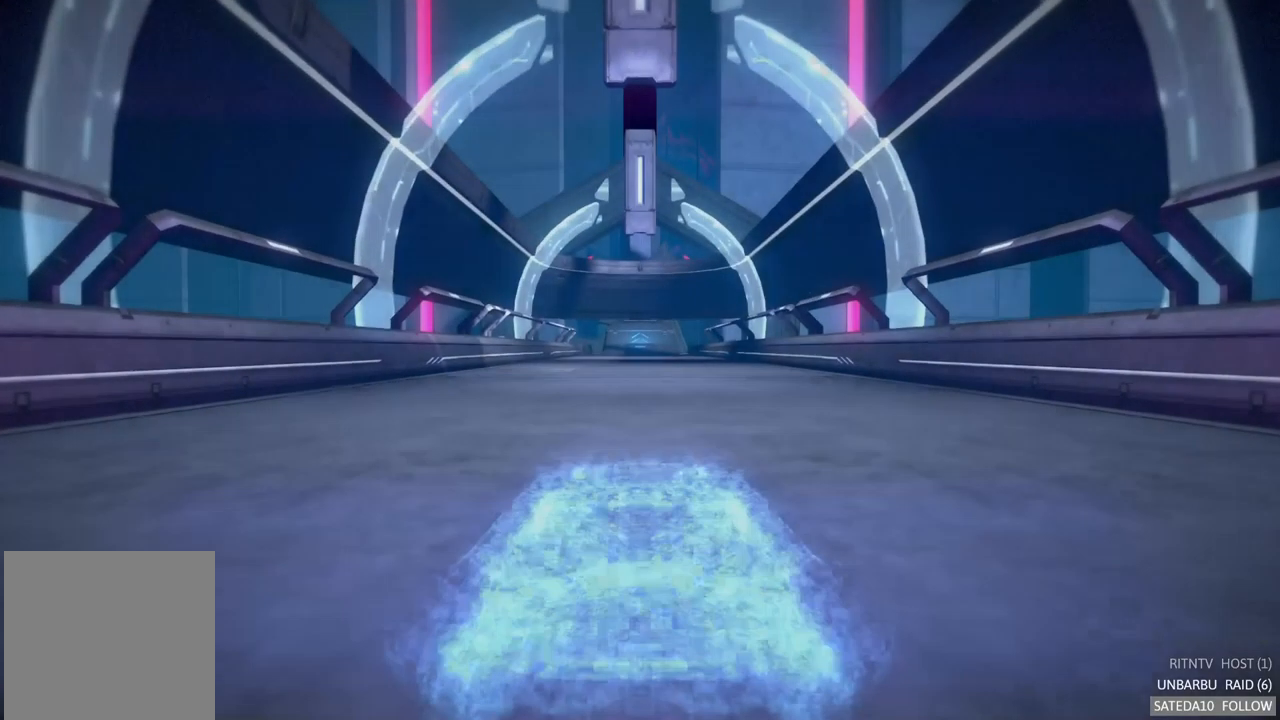
{"buttons": ["A", "R2"], "left_stick": "center", "right_stick": "center", "events": []}
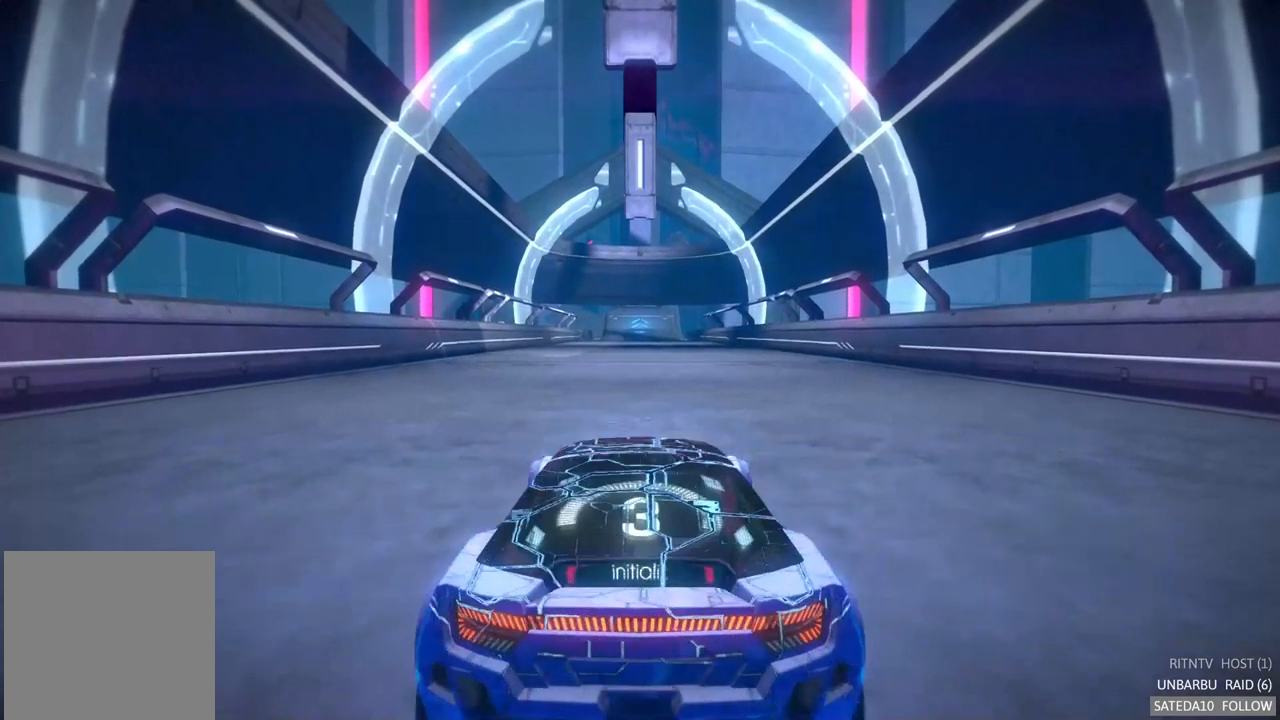
{"buttons": ["A", "R2"], "left_stick": "center", "right_stick": "center", "events": []}
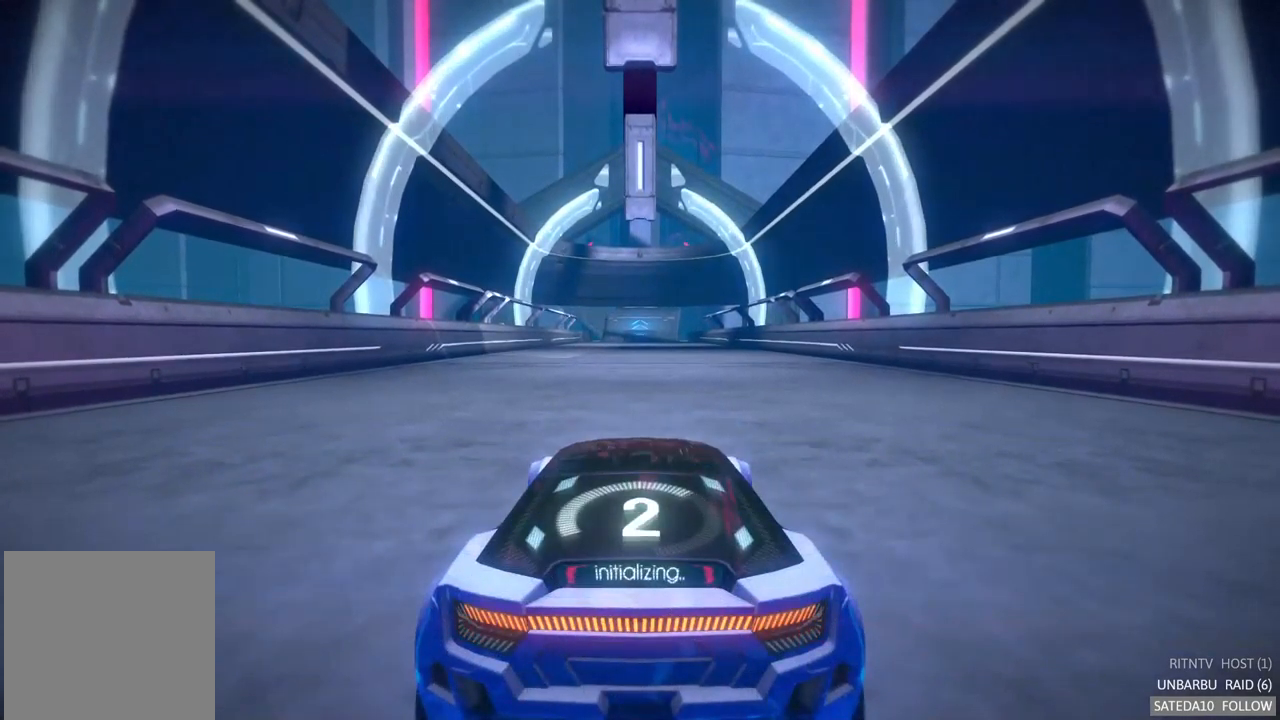
{"buttons": ["A", "R2"], "left_stick": "center", "right_stick": "center", "events": []}
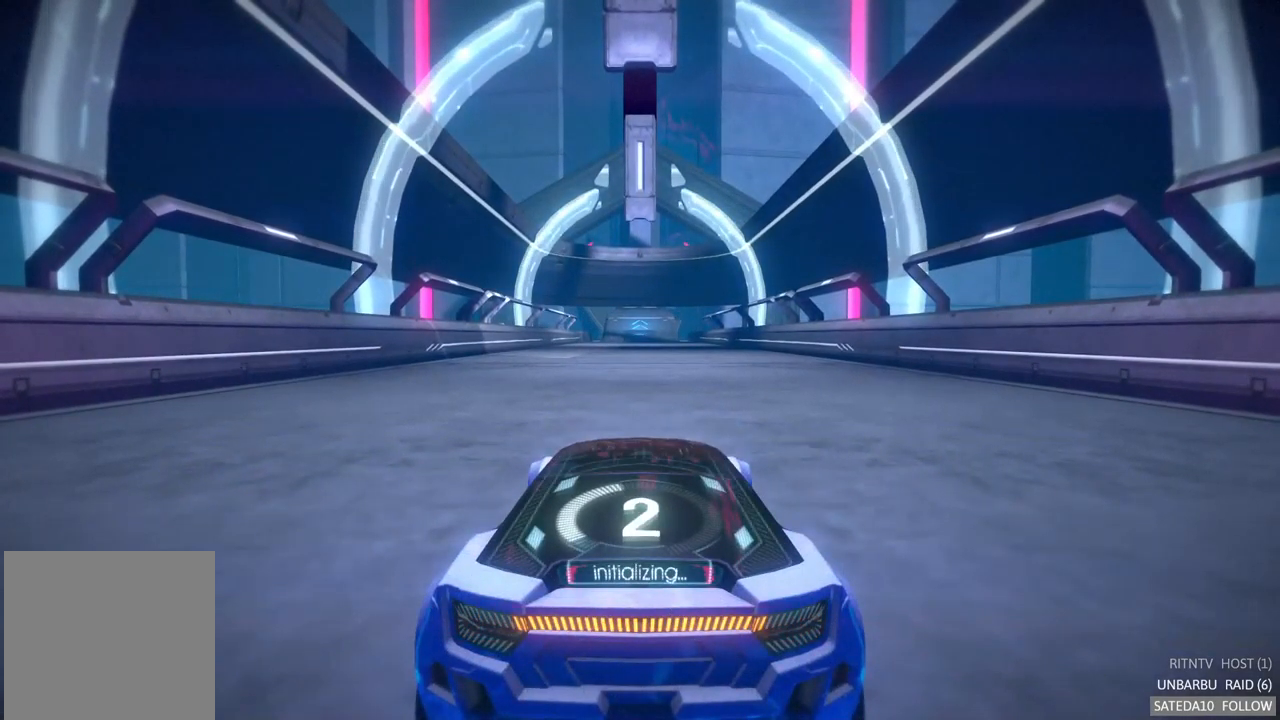
{"buttons": ["A", "R2"], "left_stick": "center", "right_stick": "center", "events": []}
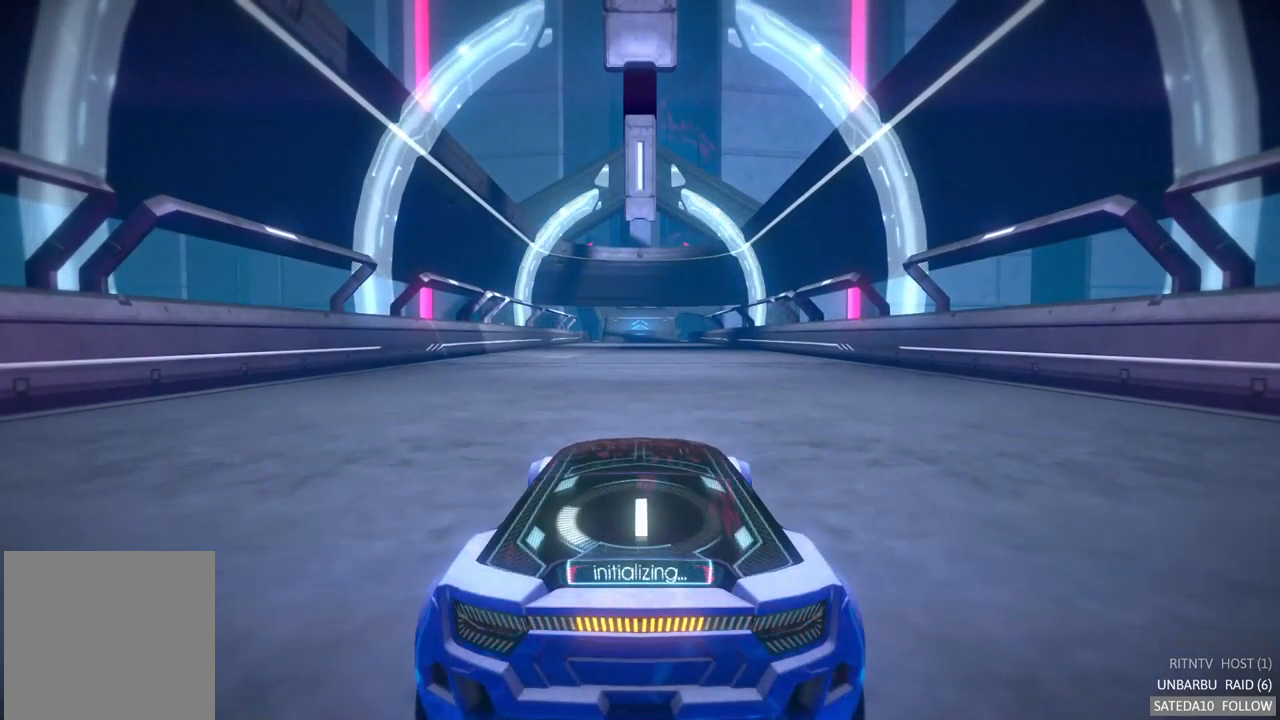
{"buttons": ["A", "R2"], "left_stick": "center", "right_stick": "center", "events": []}
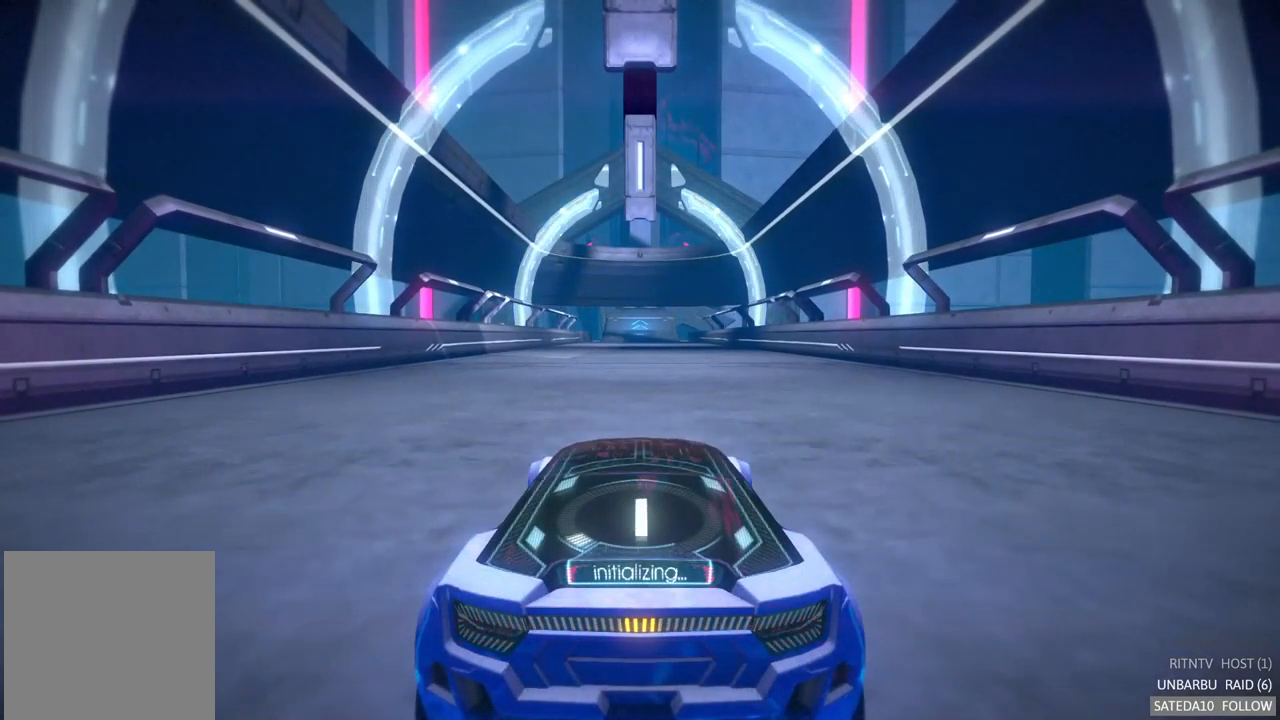
{"buttons": ["A", "R2"], "left_stick": "center", "right_stick": "center", "events": []}
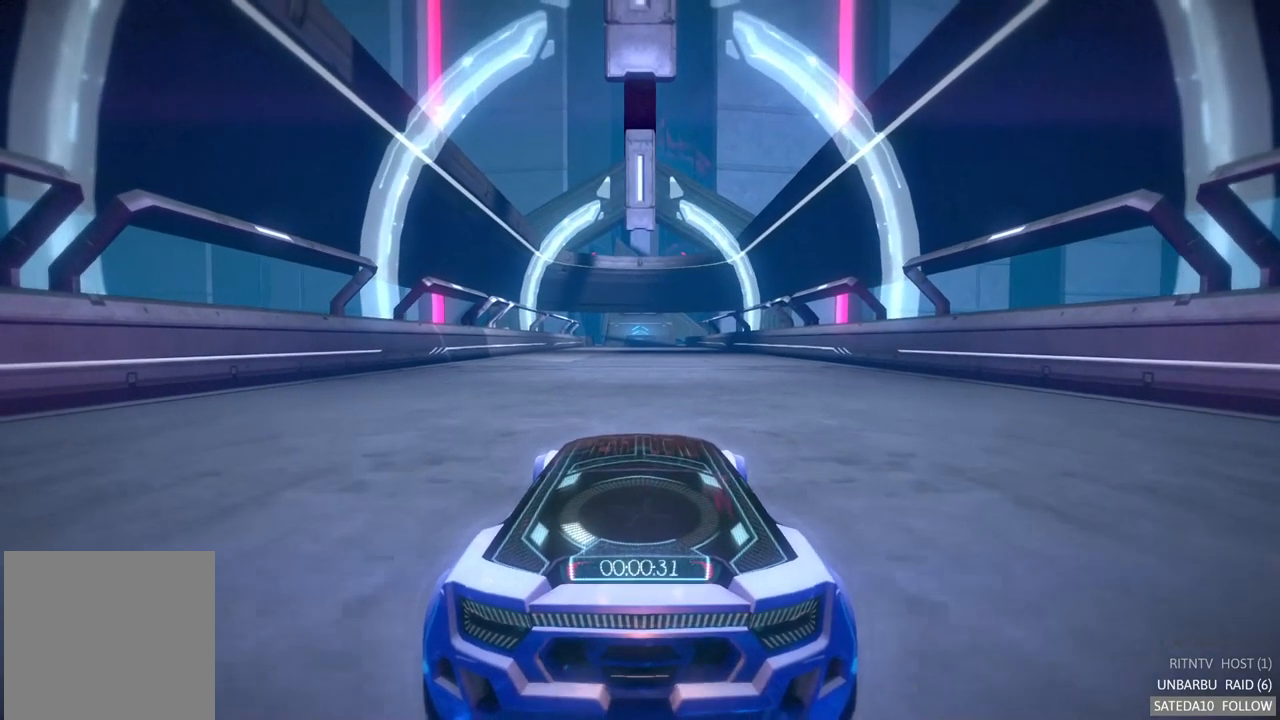
{"buttons": ["A", "R2"], "left_stick": "center", "right_stick": "center", "events": []}
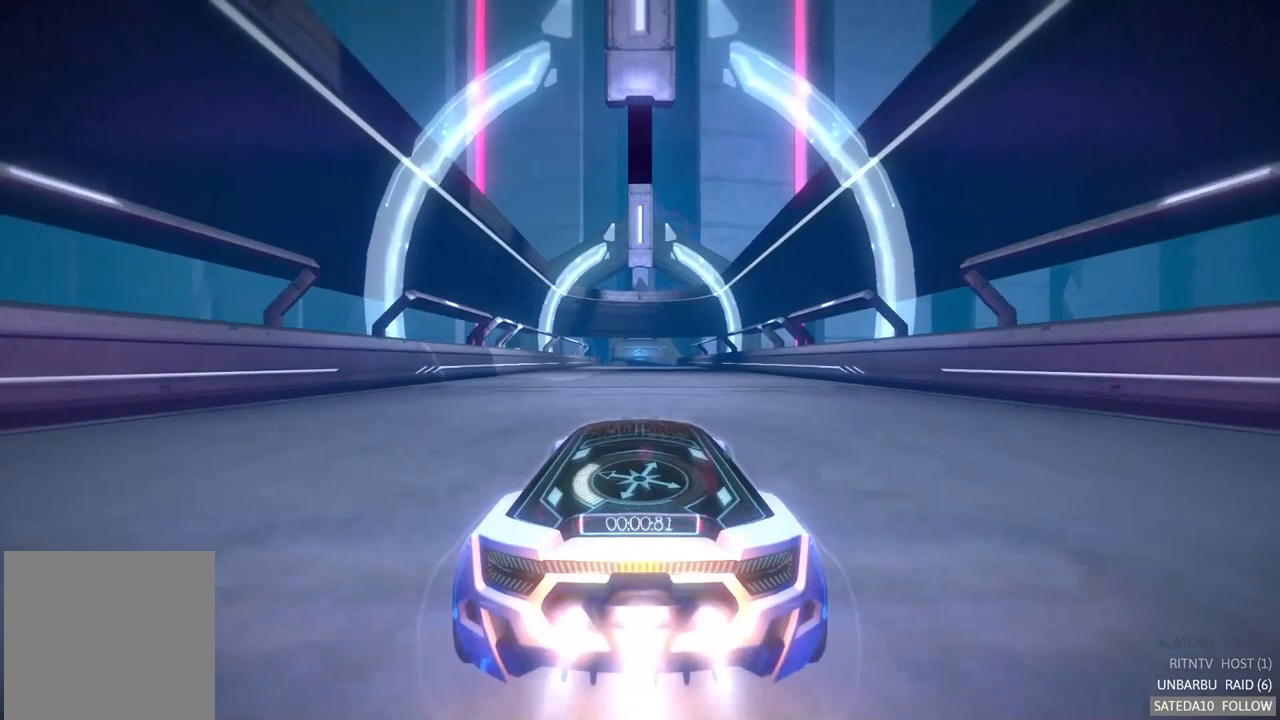
{"buttons": ["A", "R2"], "left_stick": "center", "right_stick": "center", "events": []}
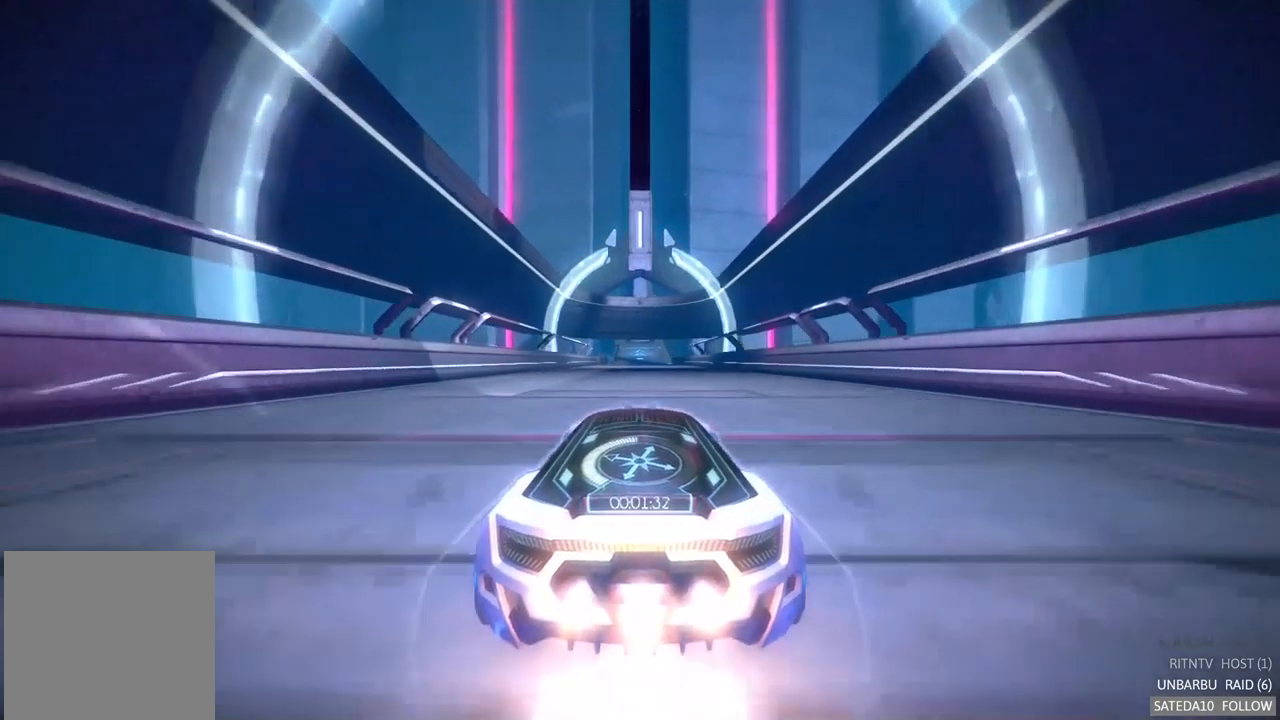
{"buttons": ["A", "R2"], "left_stick": "center", "right_stick": "center", "events": []}
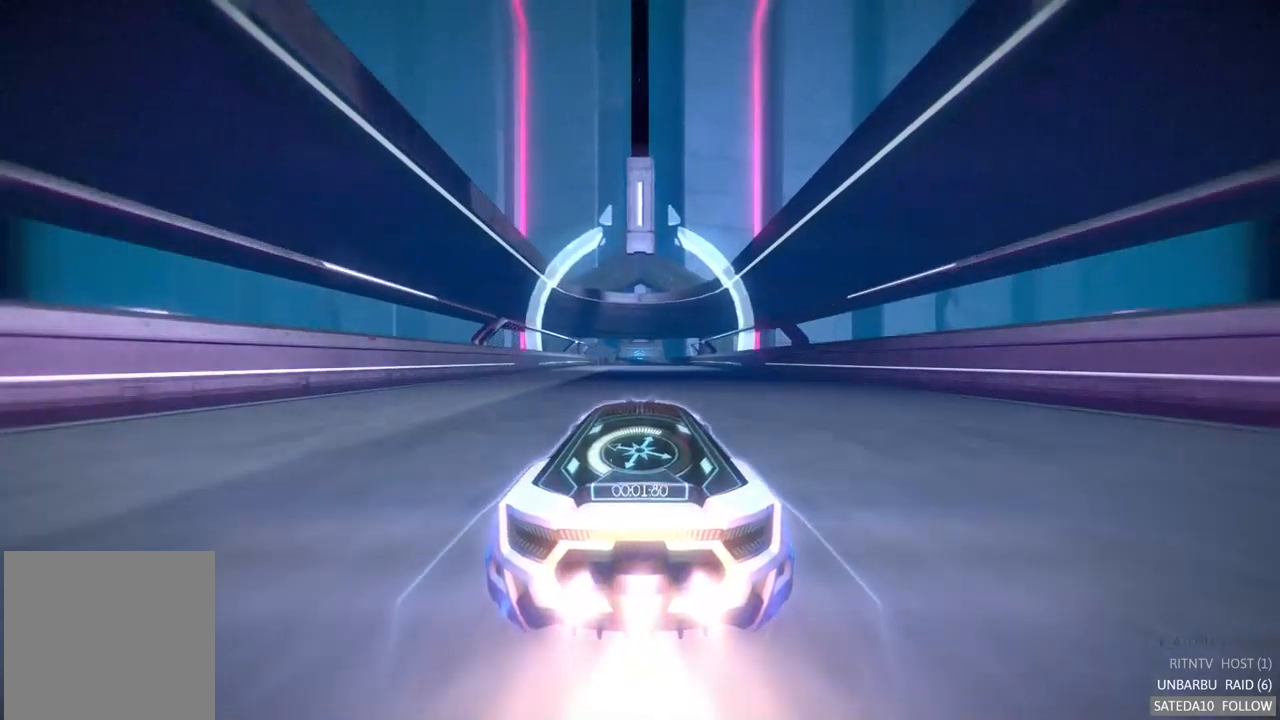
{"buttons": ["A", "R2"], "left_stick": "center", "right_stick": "center", "events": []}
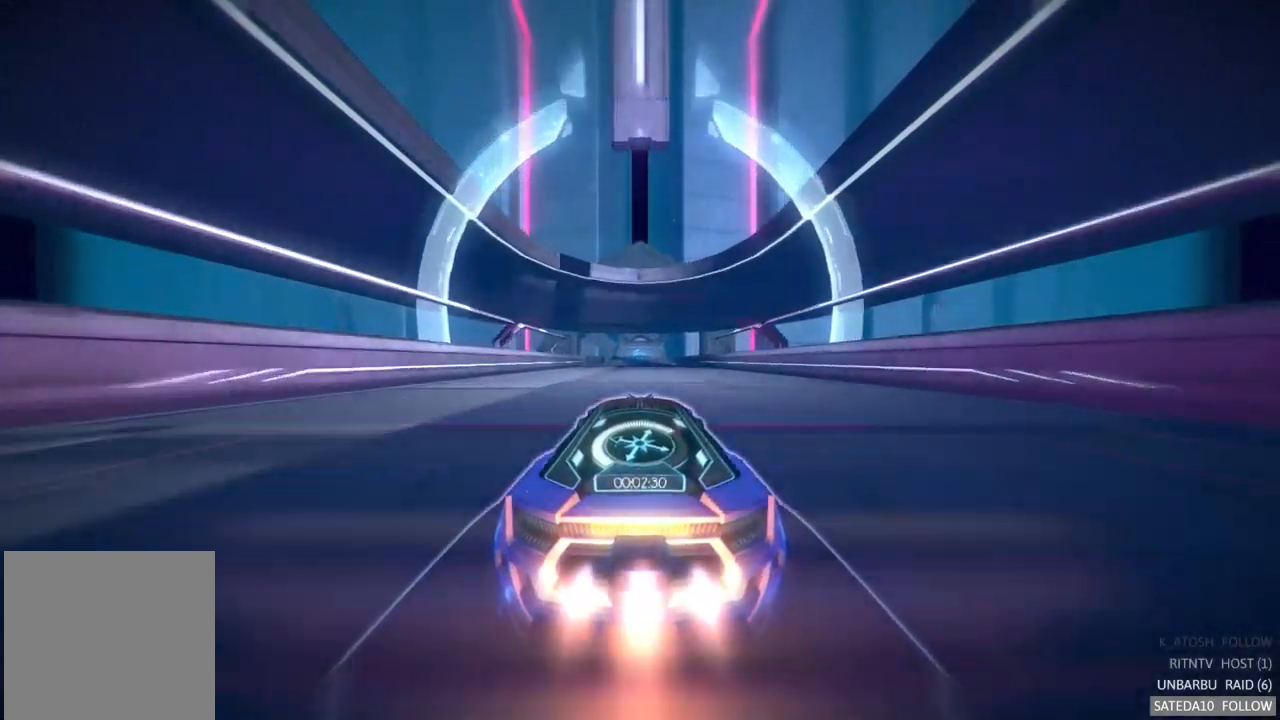
{"buttons": ["A", "R2"], "left_stick": "center", "right_stick": "center", "events": []}
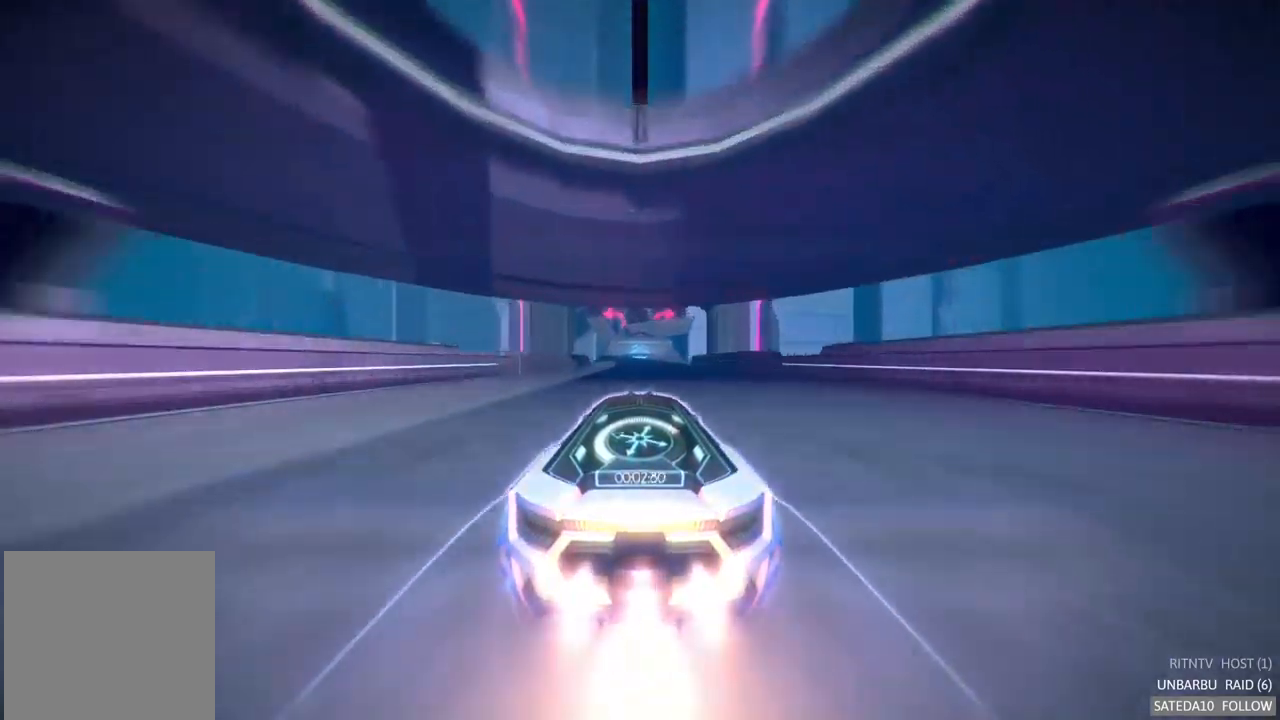
{"buttons": ["A", "R2"], "left_stick": "center", "right_stick": "center", "events": []}
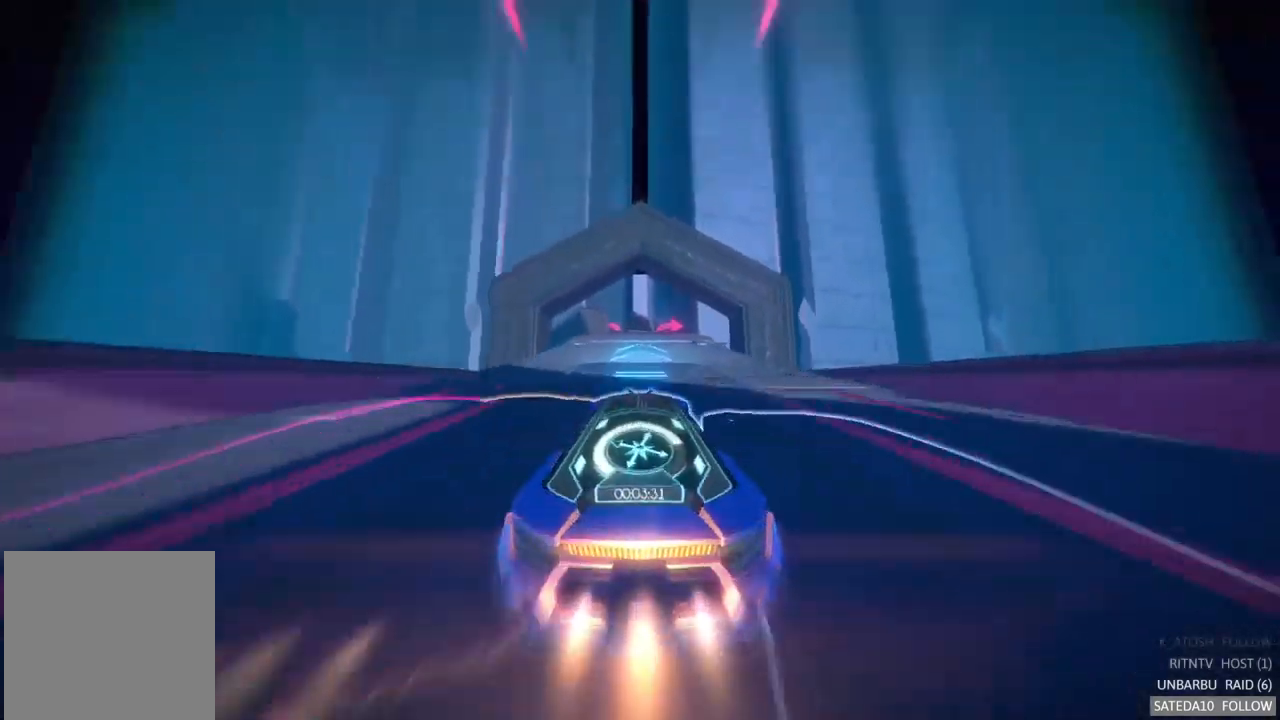
{"buttons": ["A", "R2"], "left_stick": "center", "right_stick": "center", "events": [[33, "left_stick", "right"], [200, "left_stick", "center"]]}
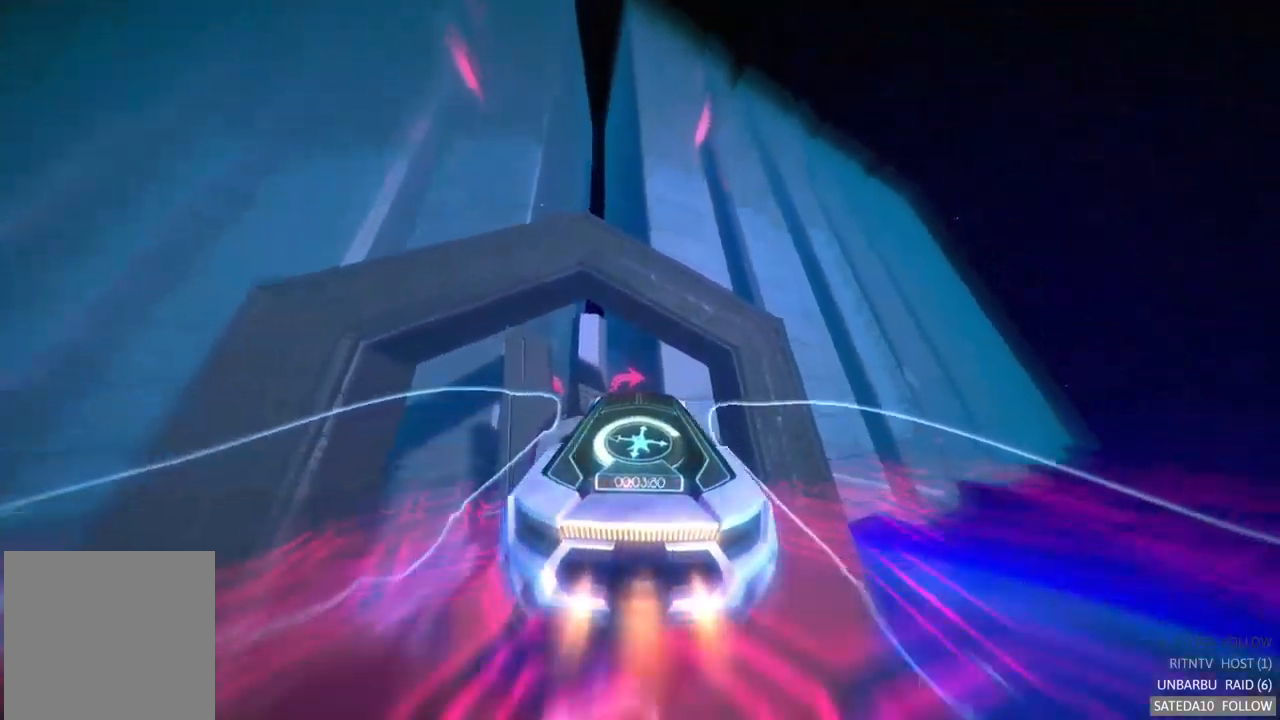
{"buttons": ["A", "R2"], "left_stick": "left", "right_stick": "center", "events": [[433, "left_stick", "left"]]}
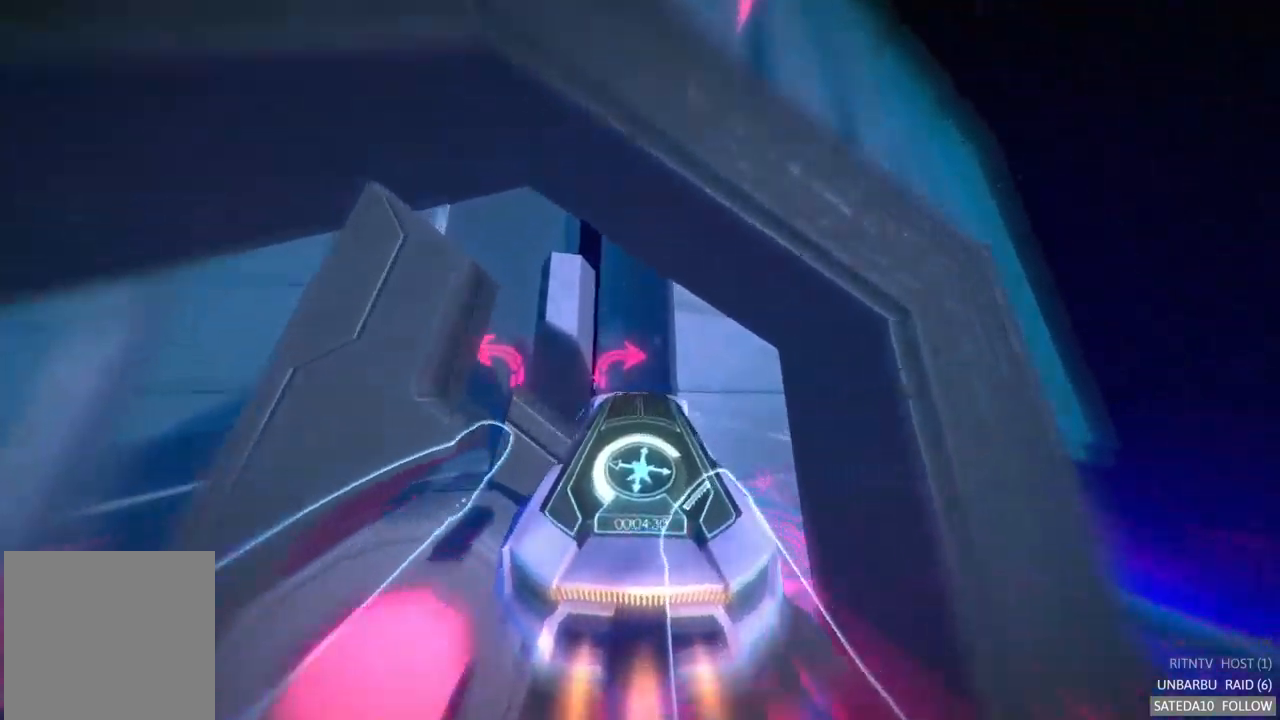
{"buttons": ["A", "R2"], "left_stick": "center", "right_stick": "center", "events": [[100, "left_stick", "center"]]}
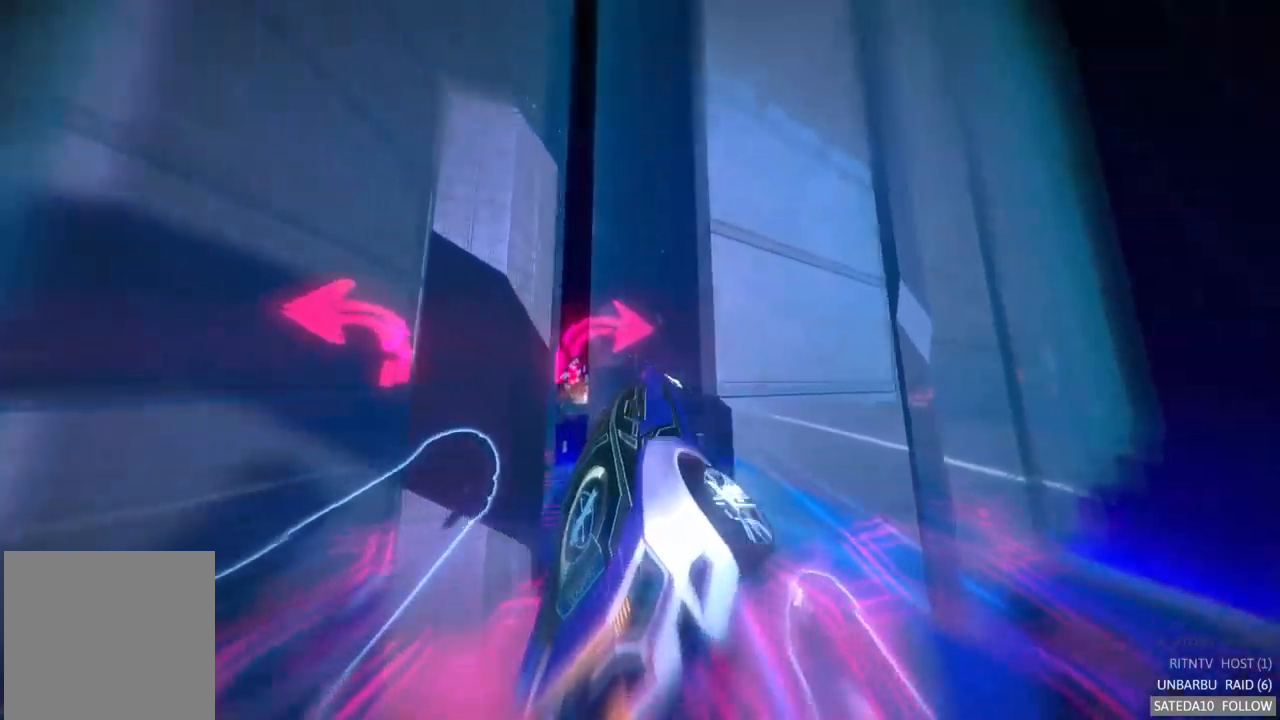
{"buttons": ["A", "R2"], "left_stick": "center", "right_stick": "center", "events": [[17, "left_stick", "down"], [167, "left_stick", "center"]]}
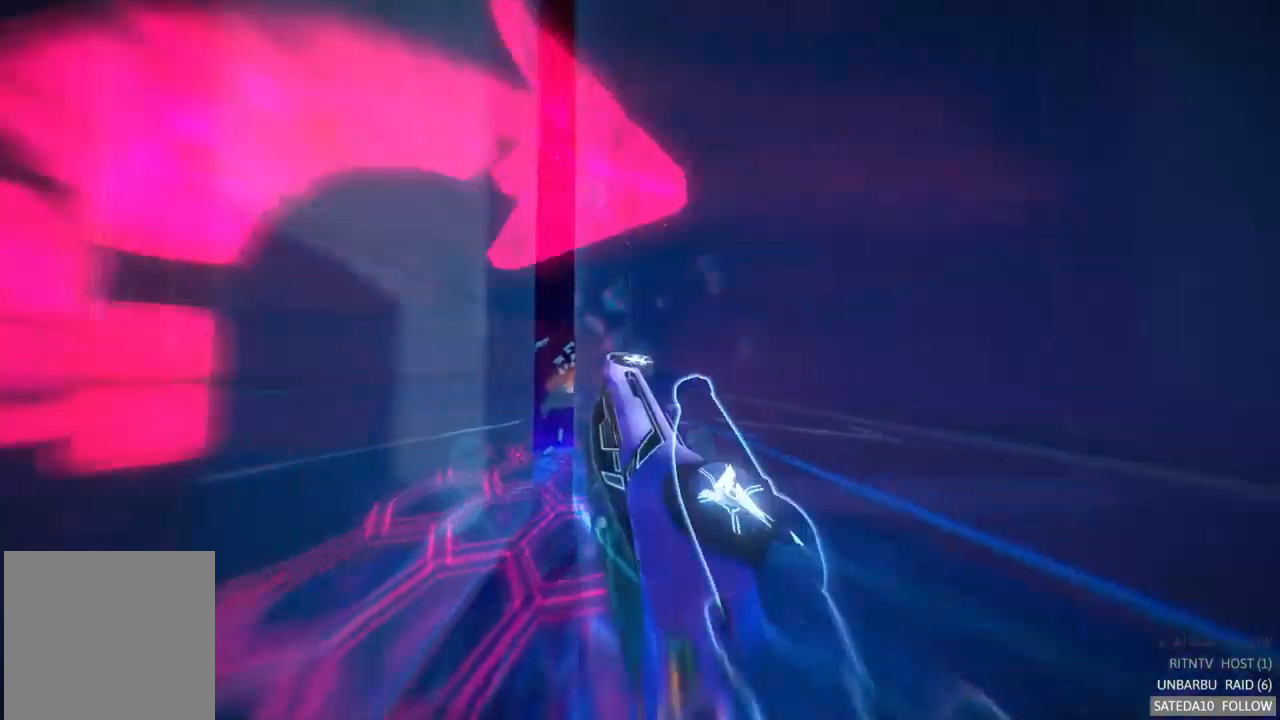
{"buttons": ["A", "R2"], "left_stick": "center", "right_stick": "center", "events": [[167, "left_stick", "left"], [467, "left_stick", "center"]]}
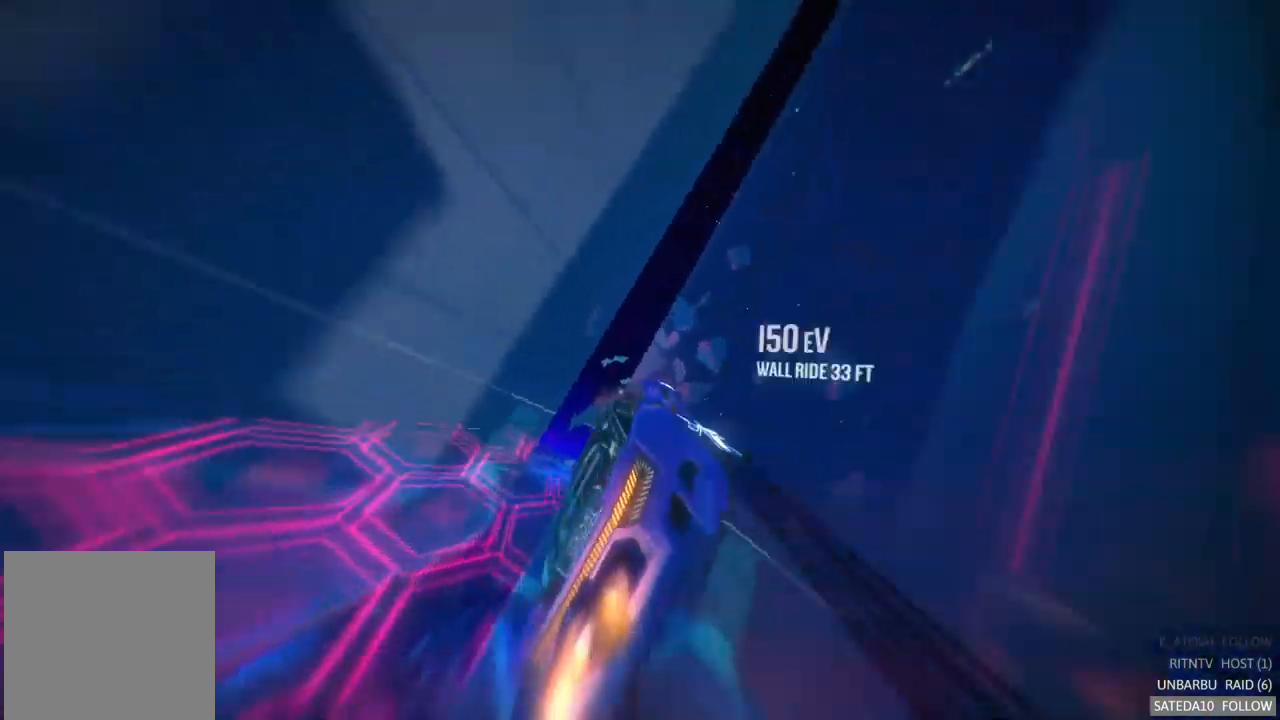
{"buttons": ["A", "R2"], "left_stick": "center", "right_stick": "center", "events": [[217, "left_stick", "left"], [383, "left_stick", "center"]]}